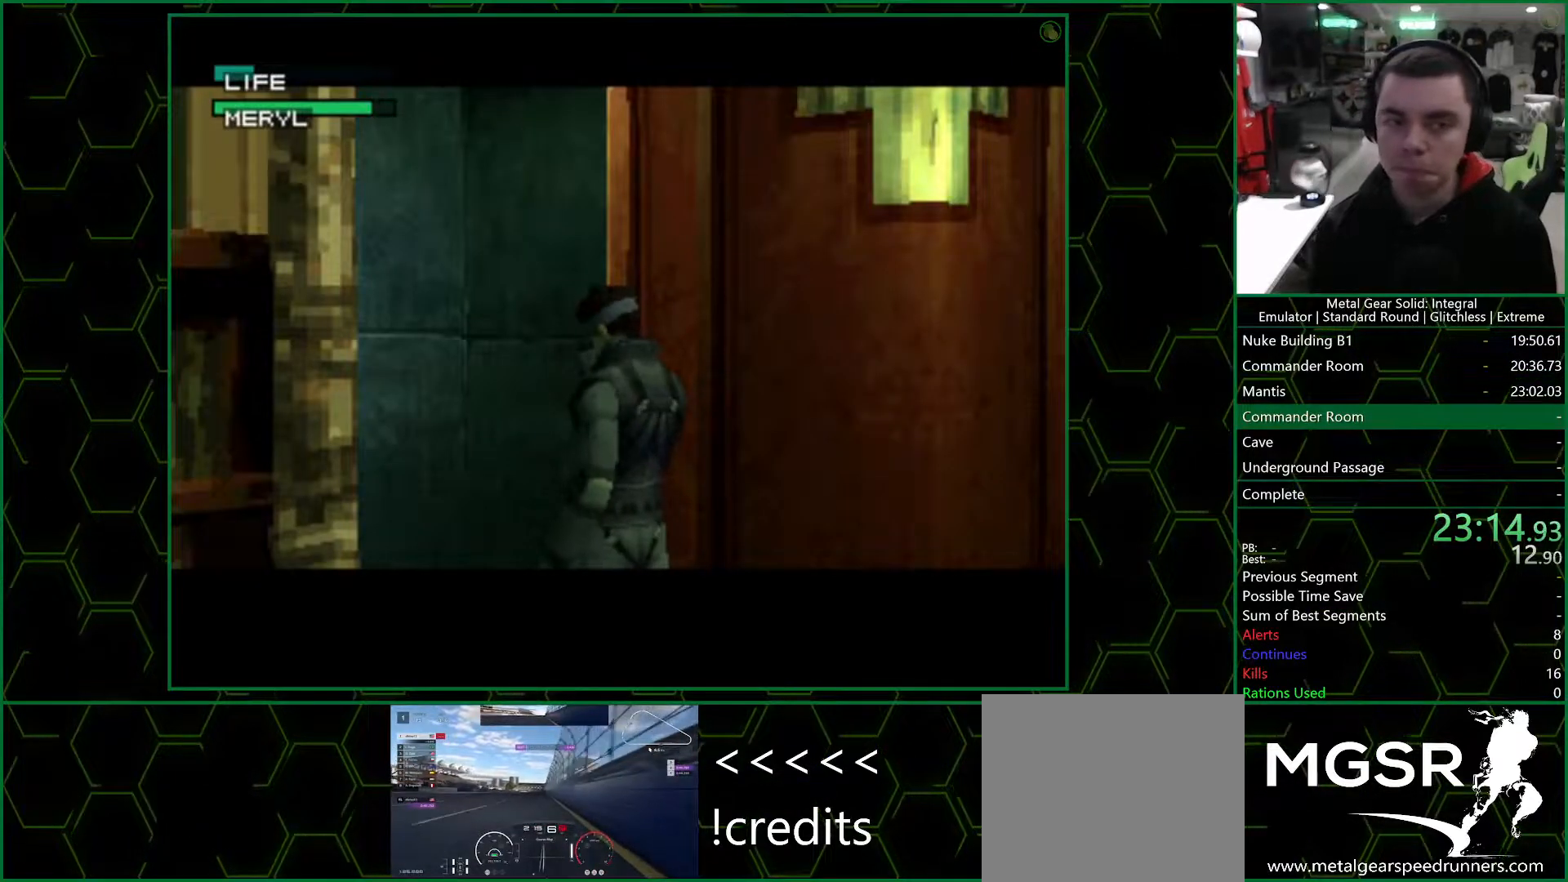
Gameplay with a controller (PlayStation layout); each line is a JSON object with the inputs held at the frame after it. "events" lists button and stick changes between this image and that frame as [ms after this image, input, new state], when the widget could be followed in between.
{"buttons": [], "left_stick": "up", "right_stick": "center", "events": [[283, "CROSS", "up"], [283, "left_stick", "up"]]}
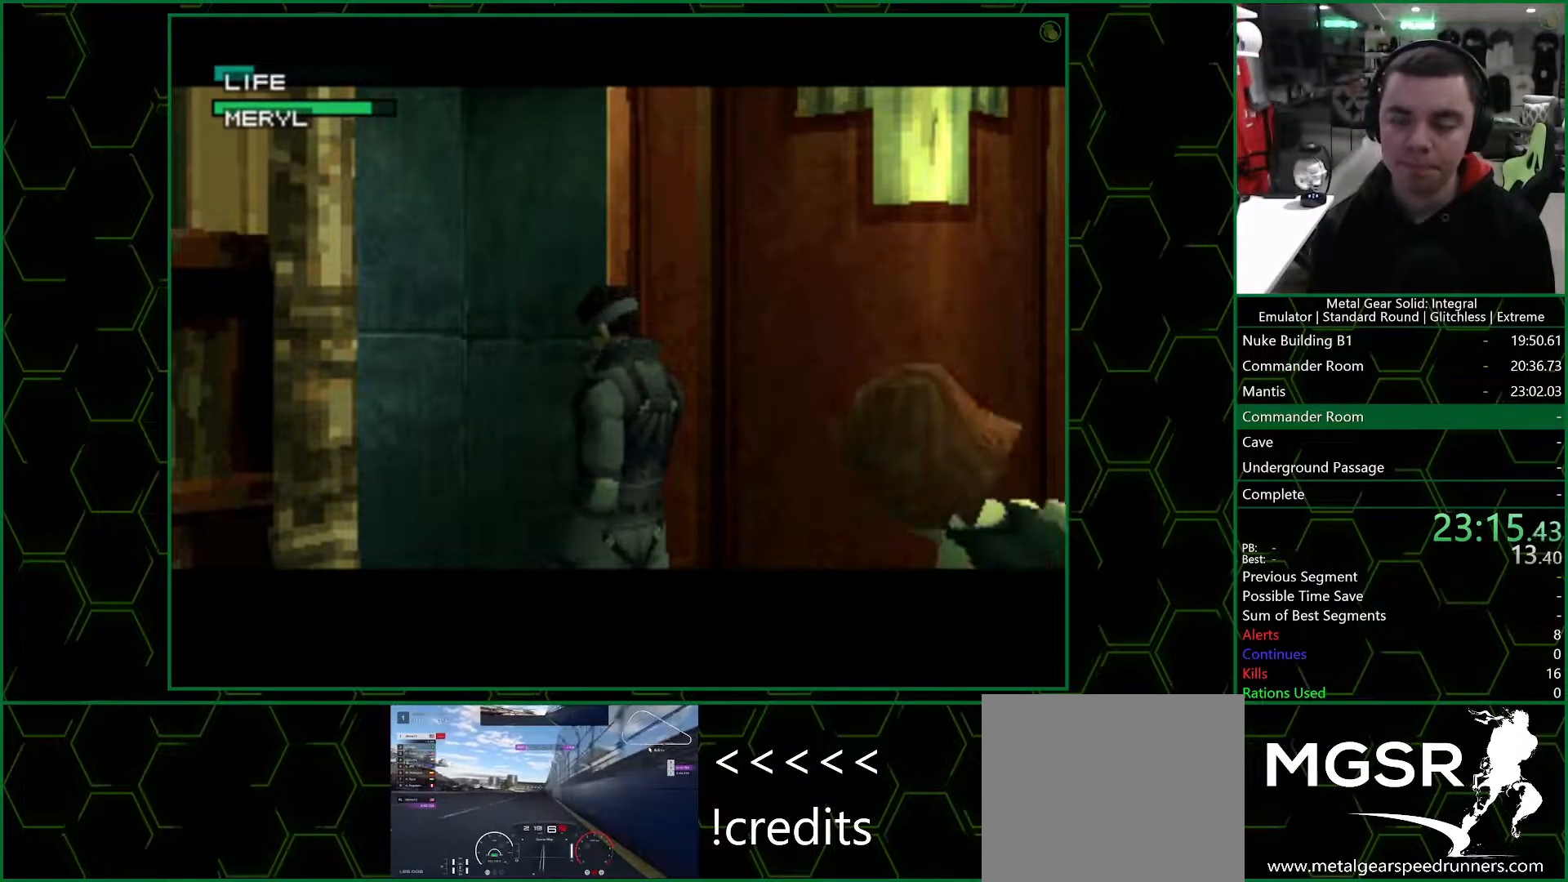
{"buttons": [], "left_stick": "up", "right_stick": "center", "events": []}
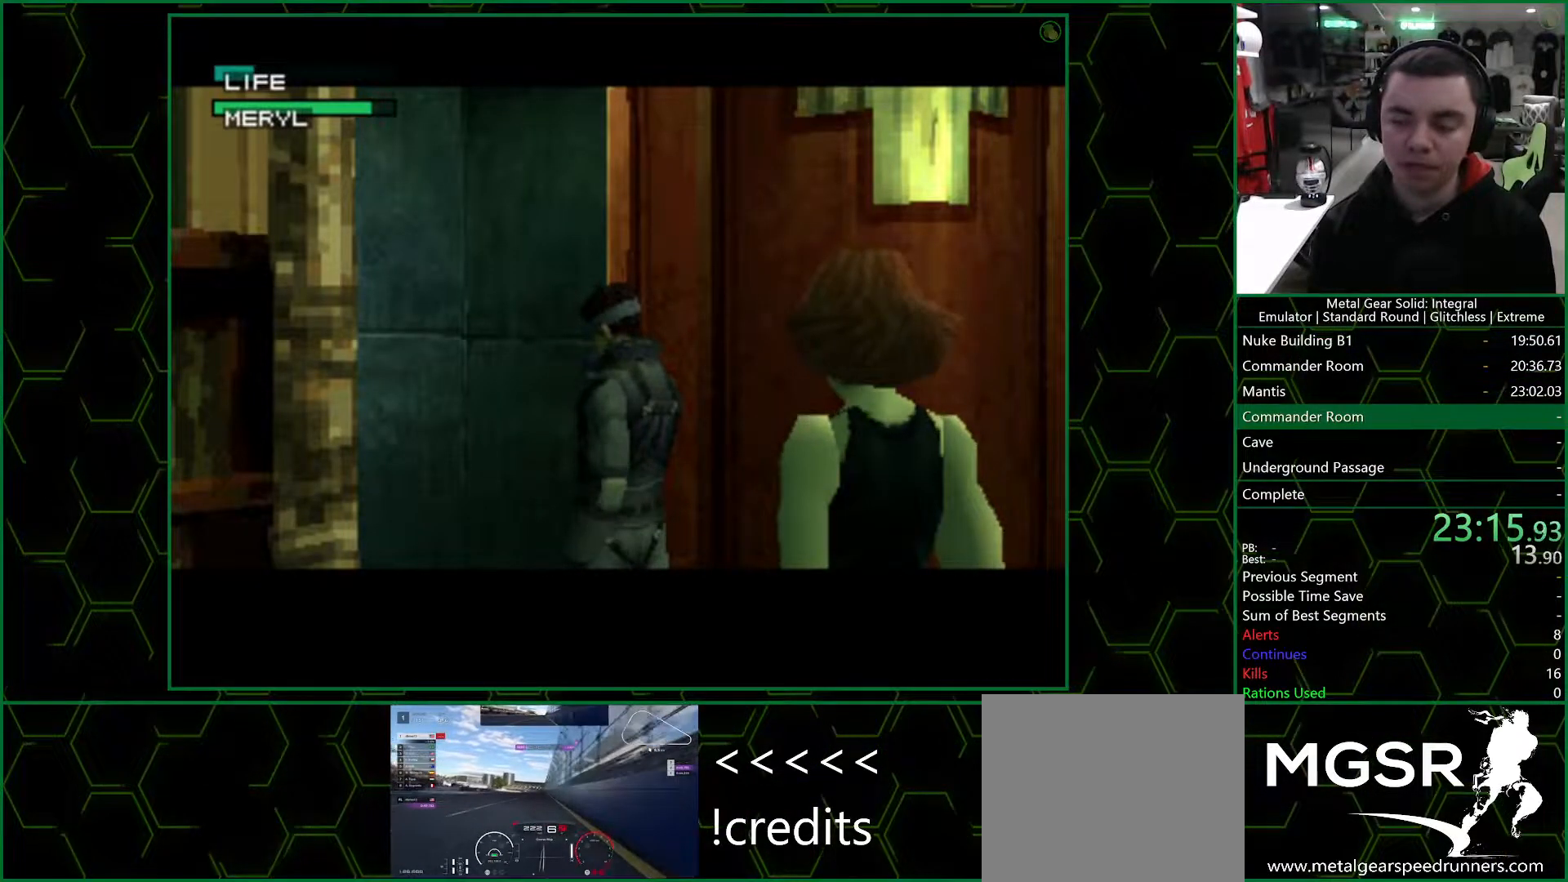
{"buttons": [], "left_stick": "up", "right_stick": "center", "events": []}
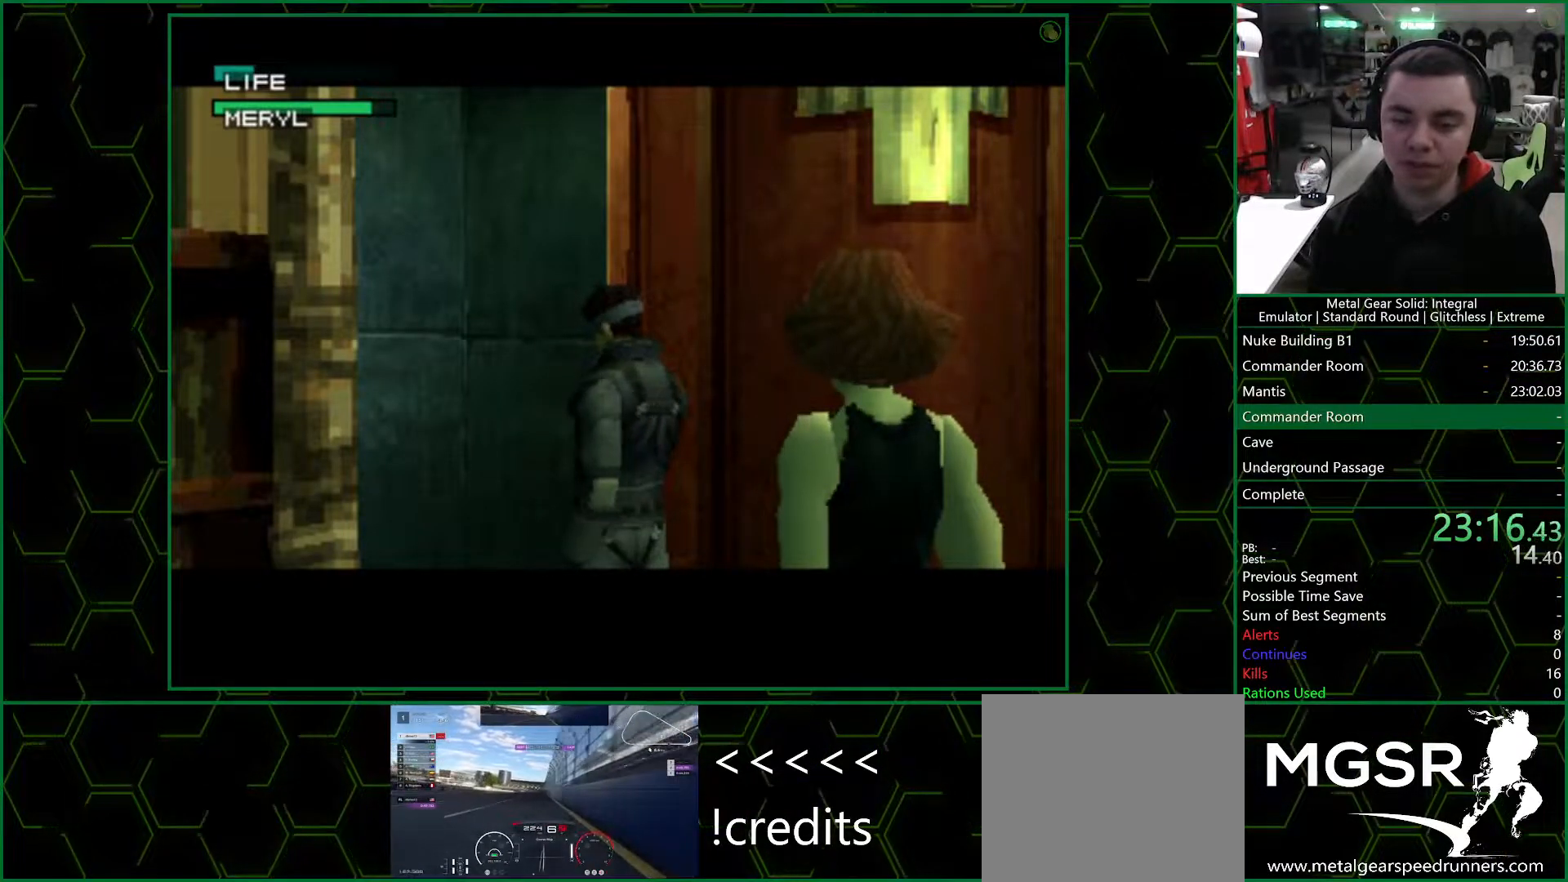
{"buttons": [], "left_stick": "up", "right_stick": "center", "events": []}
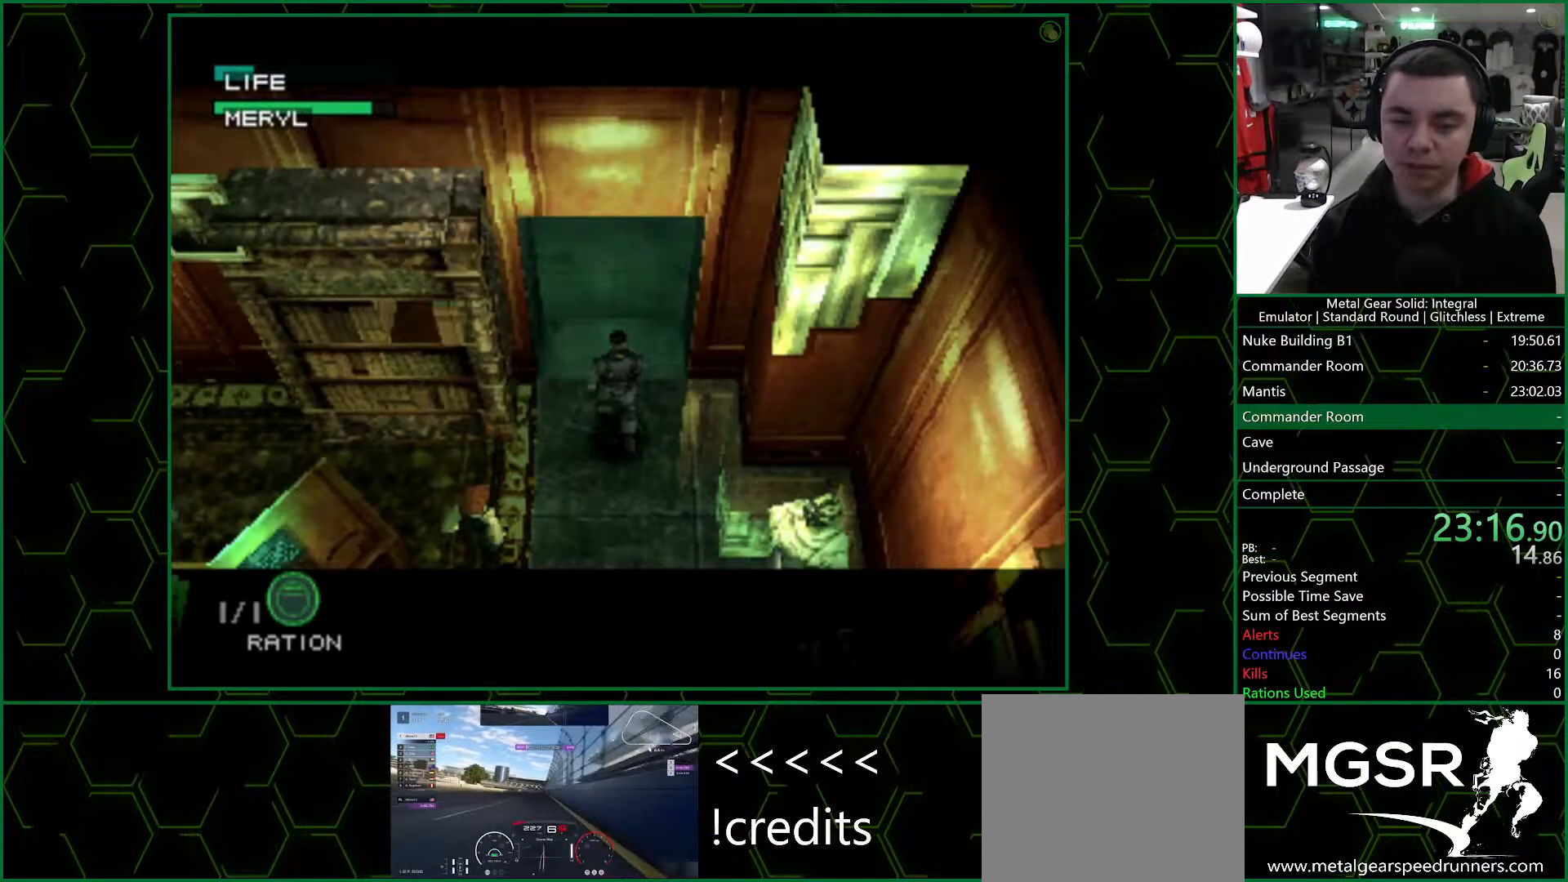
{"buttons": [], "left_stick": "up", "right_stick": "center", "events": [[83, "CIRCLE", "down"], [167, "CIRCLE", "up"]]}
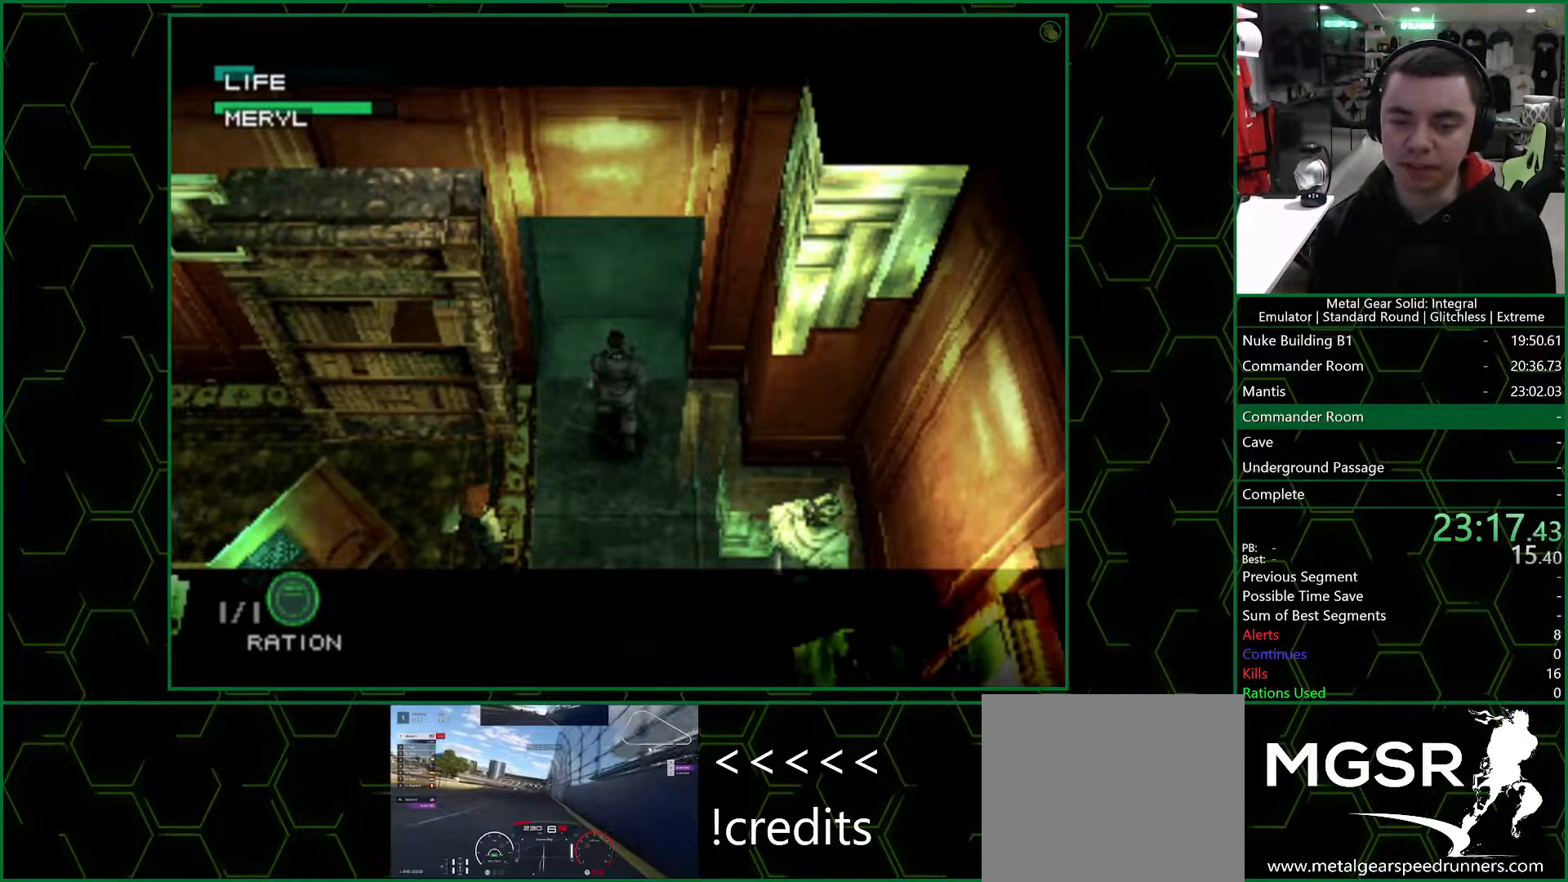
{"buttons": [], "left_stick": "up", "right_stick": "center", "events": []}
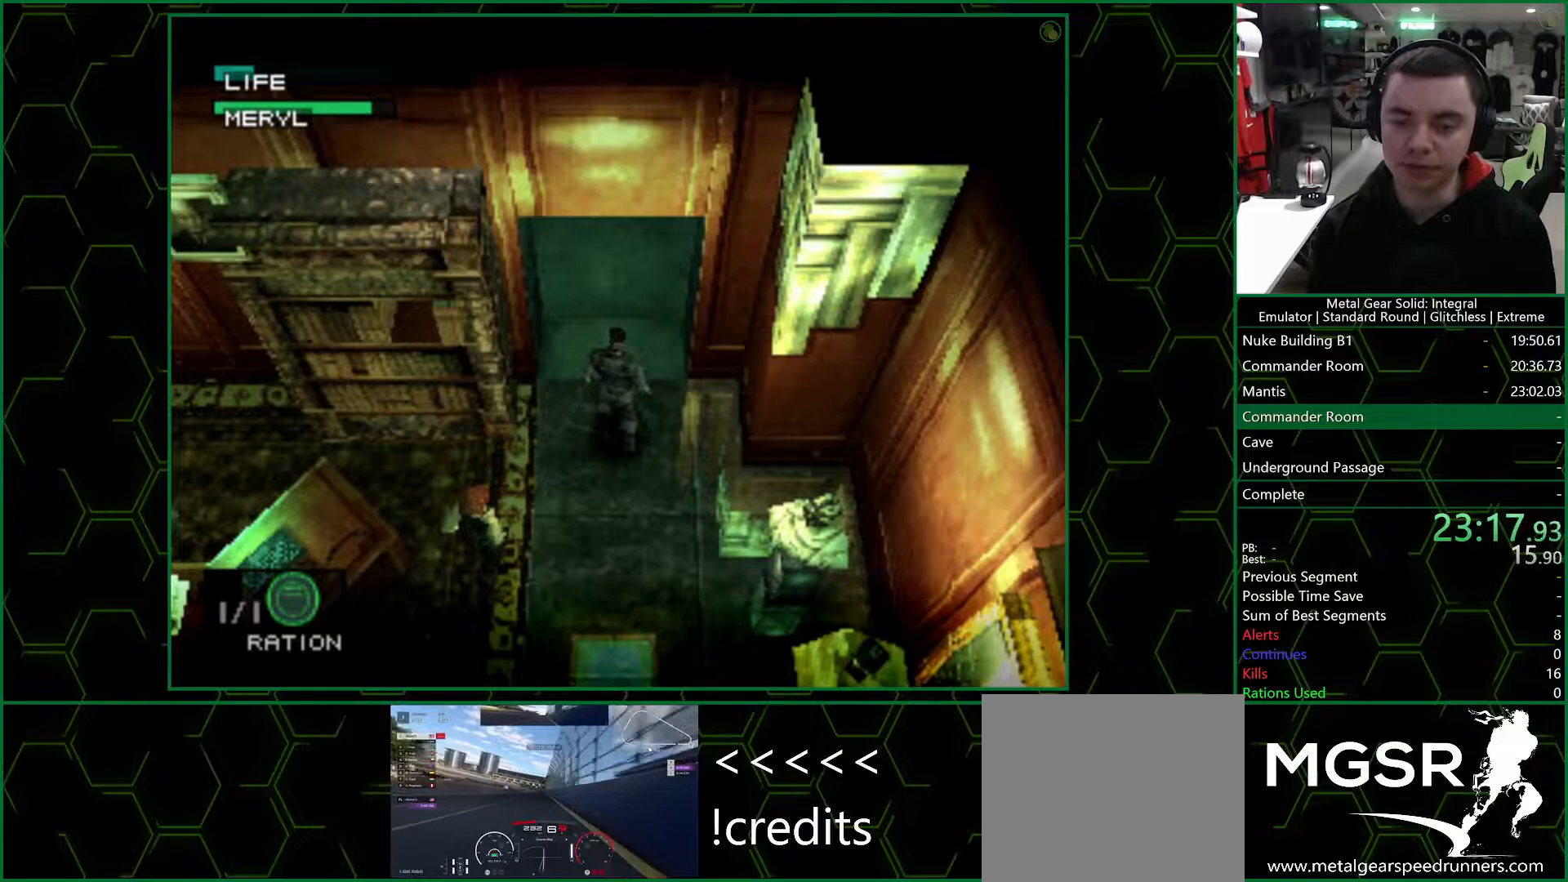
{"buttons": [], "left_stick": "up", "right_stick": "center", "events": []}
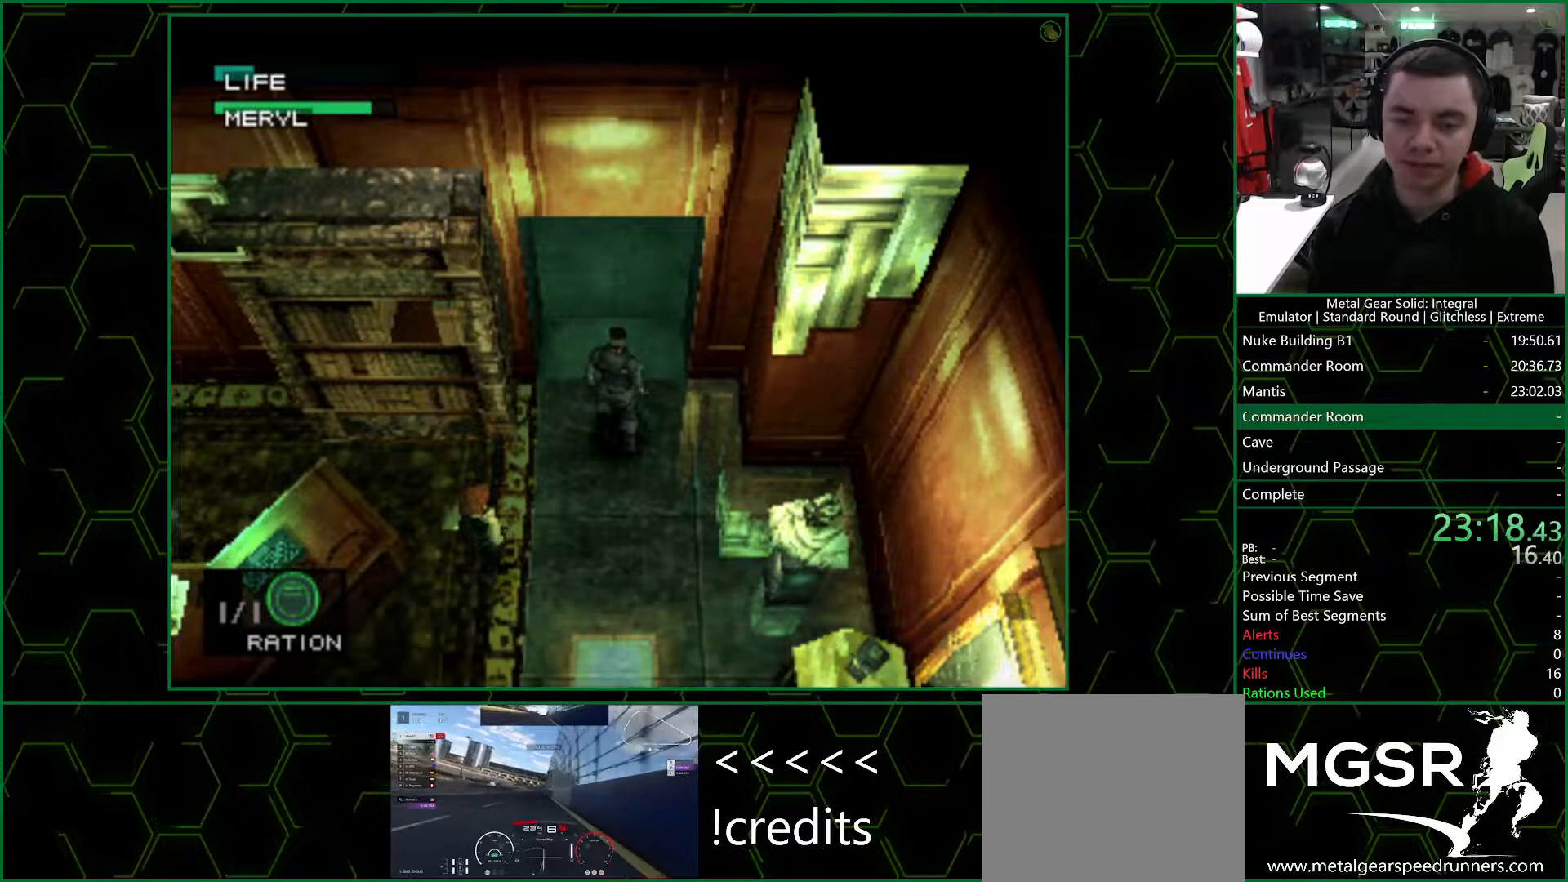
{"buttons": [], "left_stick": "up", "right_stick": "center", "events": [[333, "R1", "down"], [450, "R1", "up"]]}
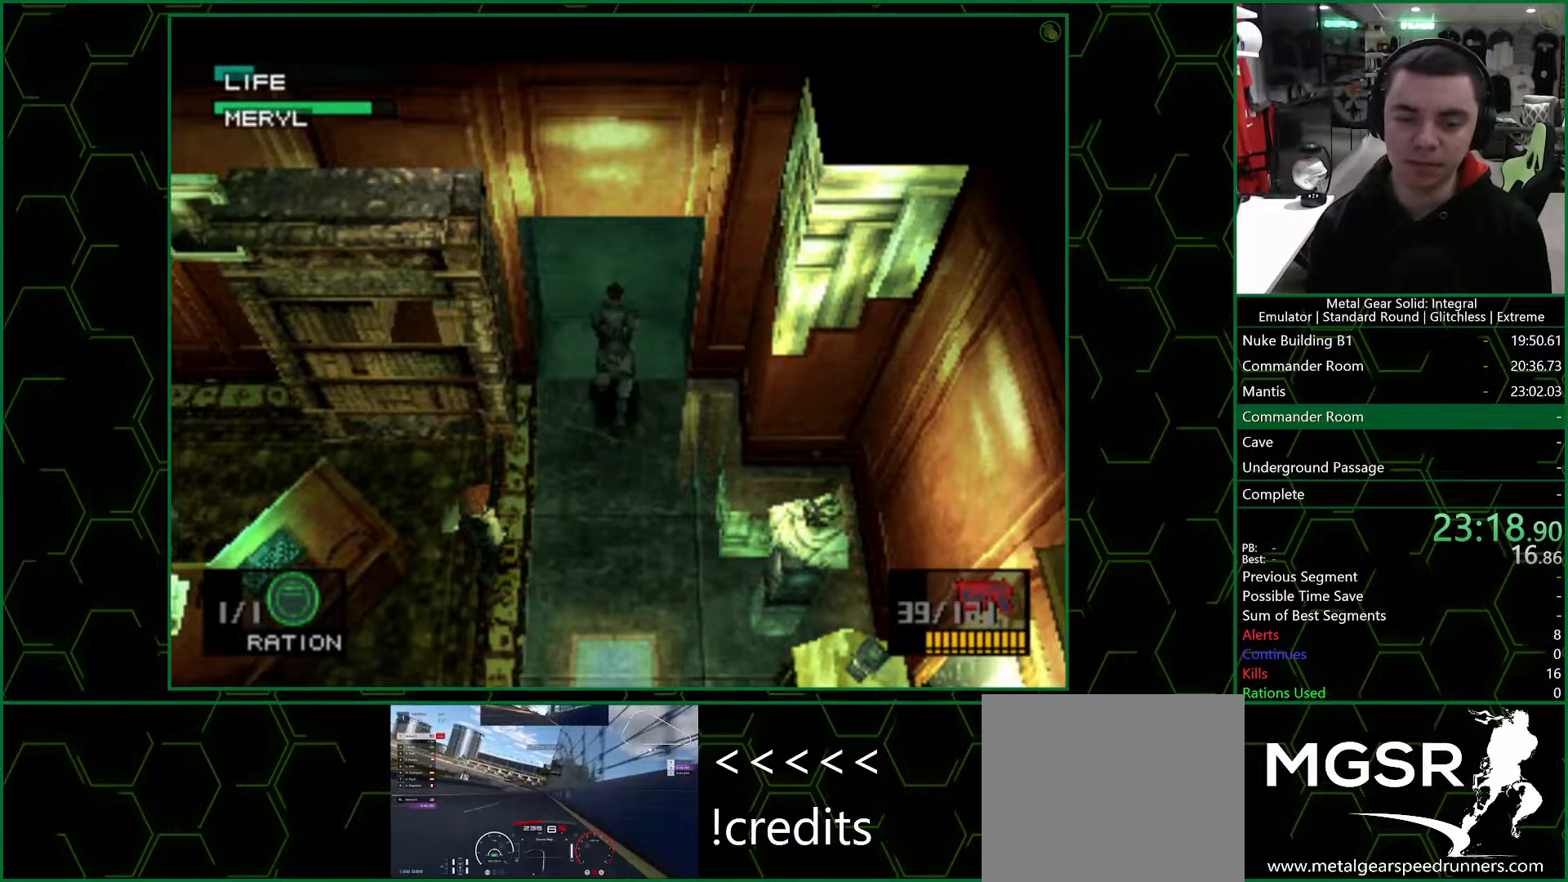
{"buttons": [], "left_stick": "up", "right_stick": "center", "events": []}
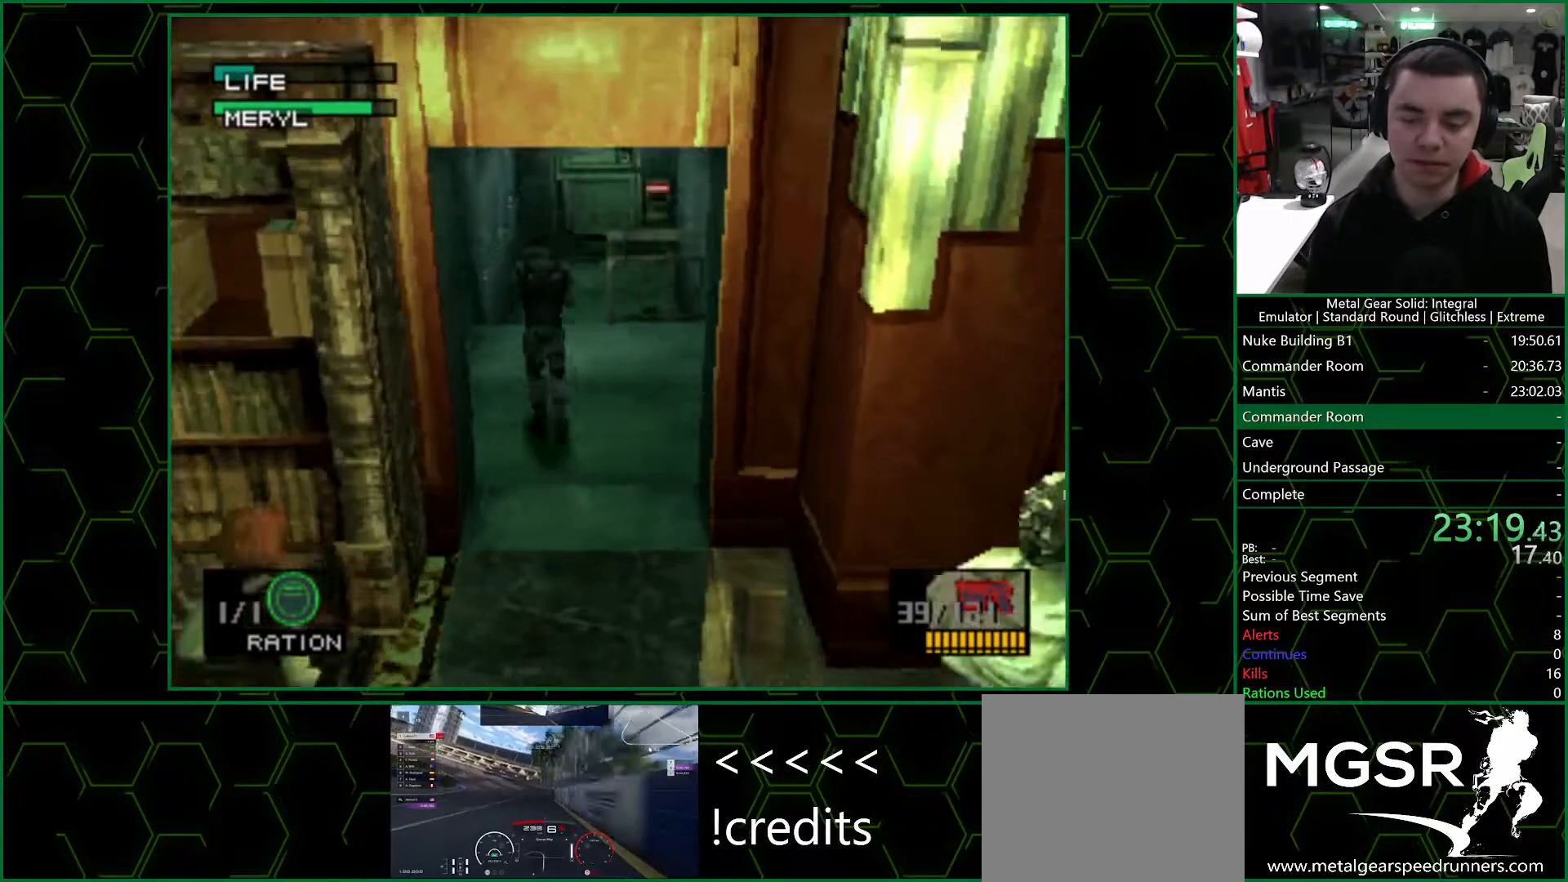
{"buttons": [], "left_stick": "up", "right_stick": "center", "events": []}
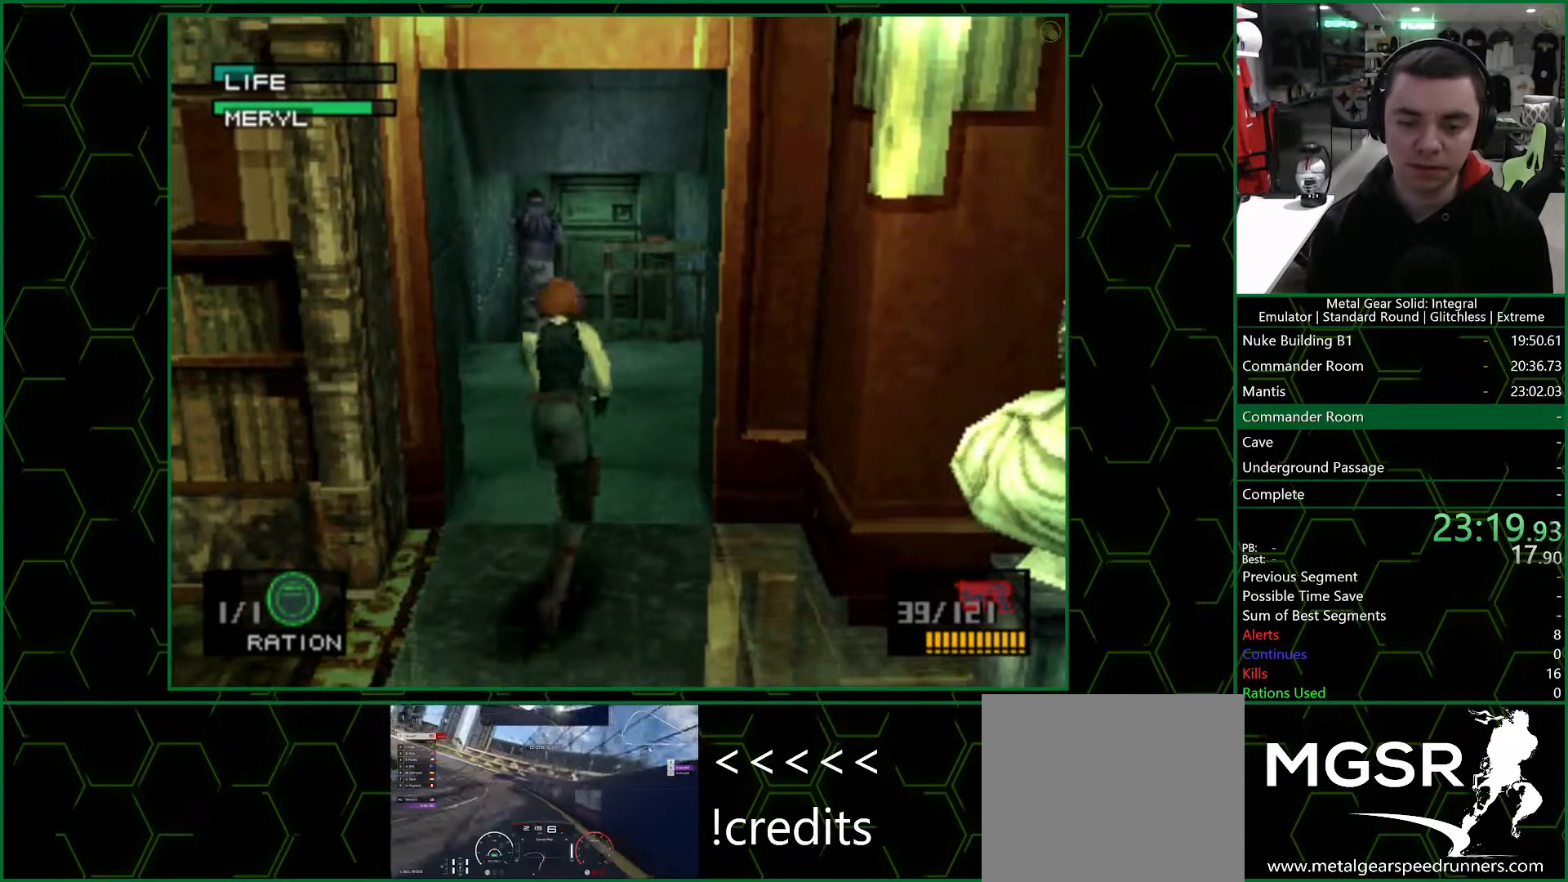
{"buttons": ["R2"], "left_stick": "center", "right_stick": "center", "events": [[250, "R1", "down"], [333, "R1", "up"], [400, "R2", "down"], [483, "left_stick", "center"]]}
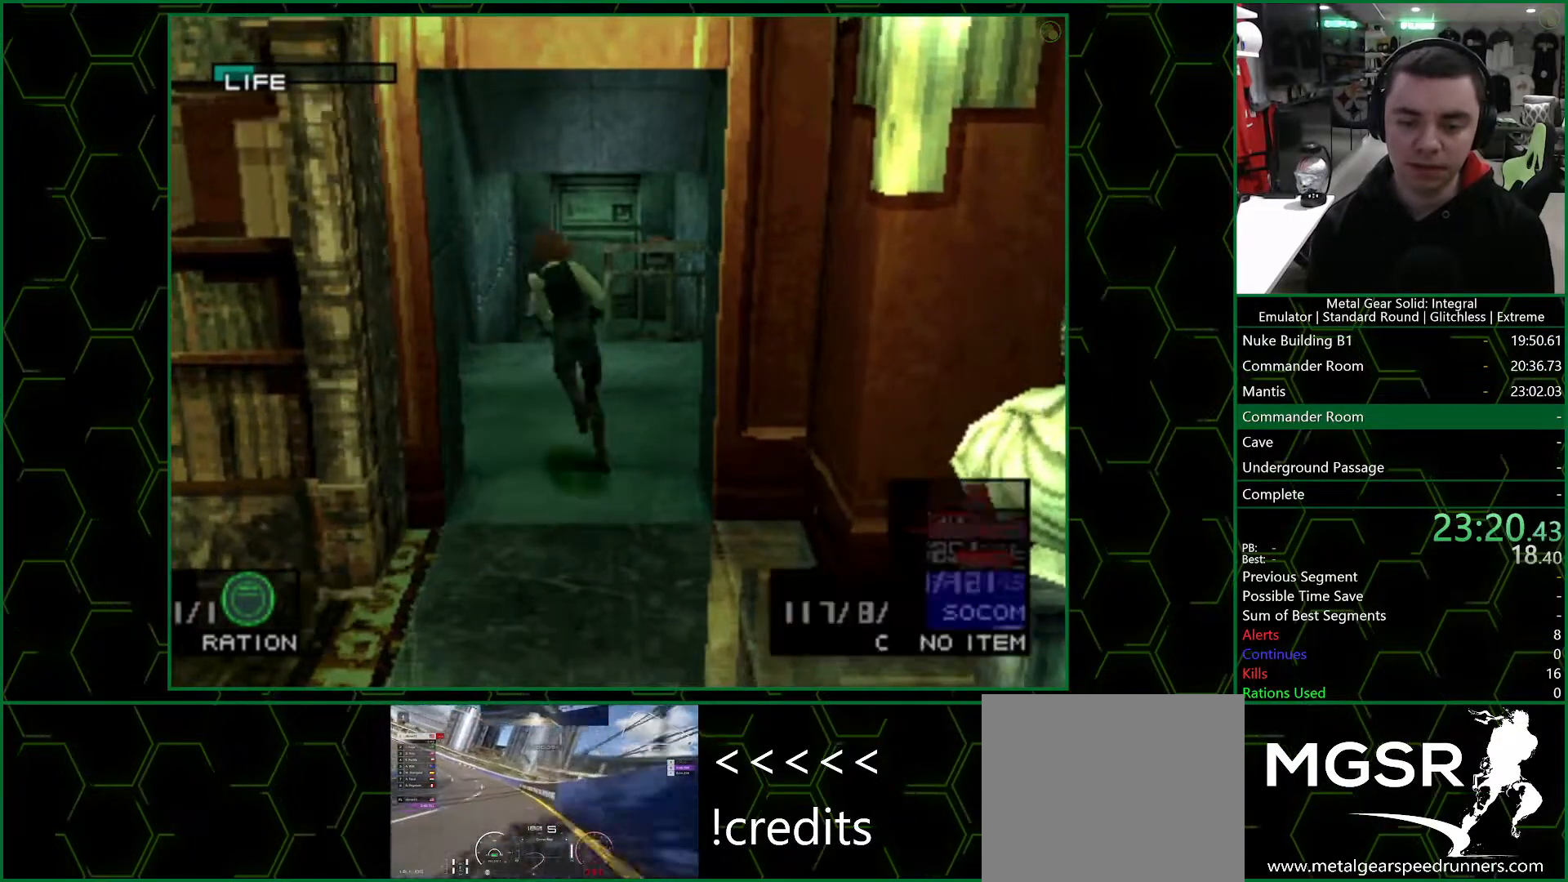
{"buttons": ["R2"], "left_stick": "center", "right_stick": "center", "events": [[200, "DPAD_RIGHT", "down"], [317, "DPAD_RIGHT", "up"], [367, "DPAD_RIGHT", "down"], [483, "DPAD_RIGHT", "up"]]}
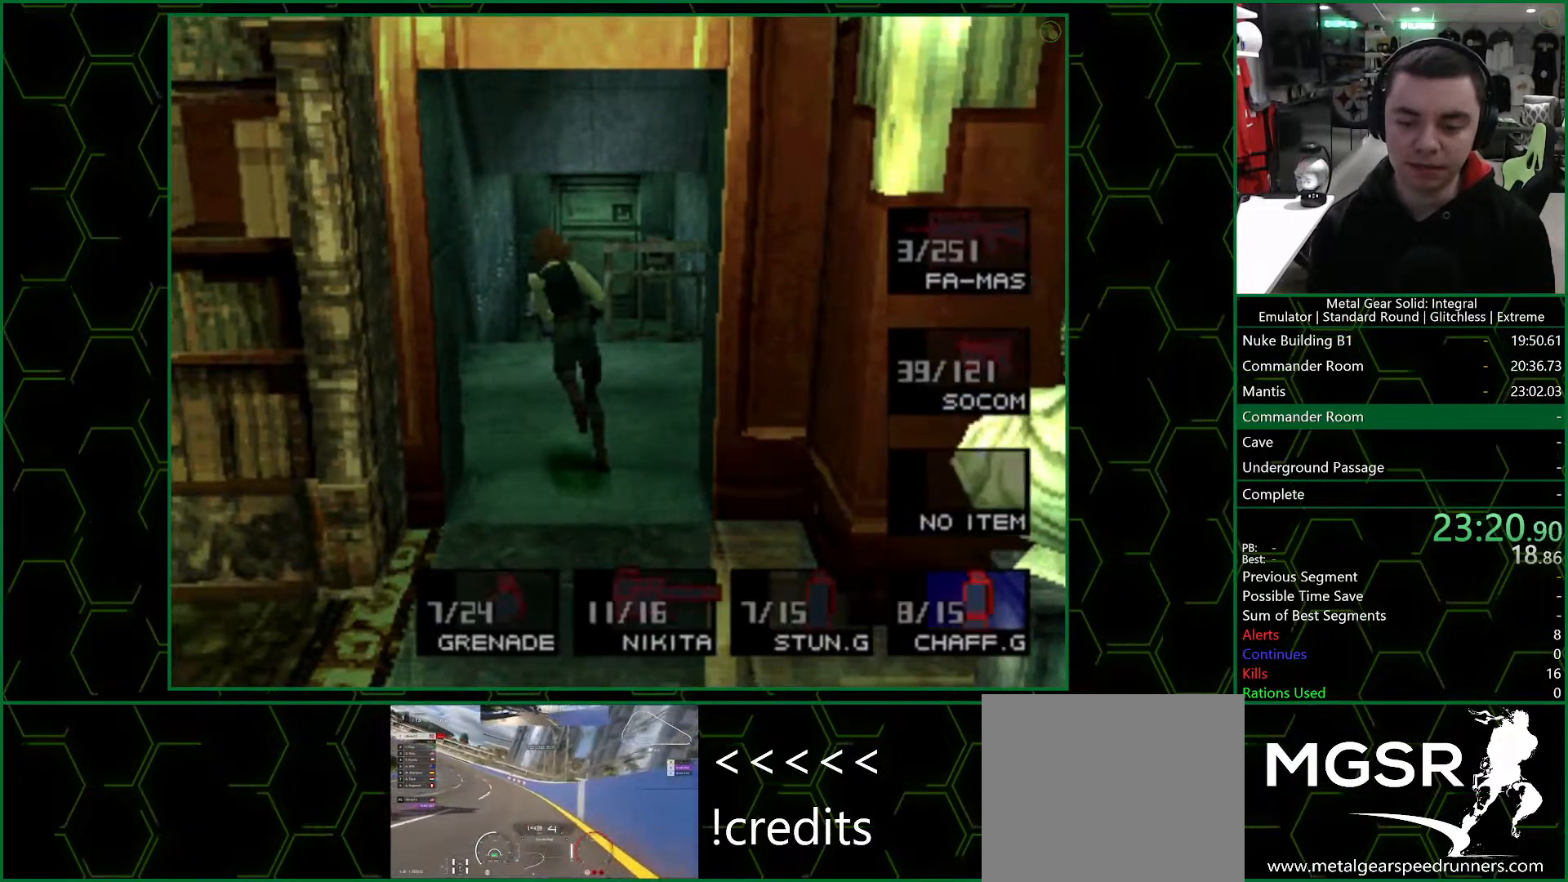
{"buttons": [], "left_stick": "up", "right_stick": "center", "events": [[83, "R2", "up"], [200, "left_stick", "up"]]}
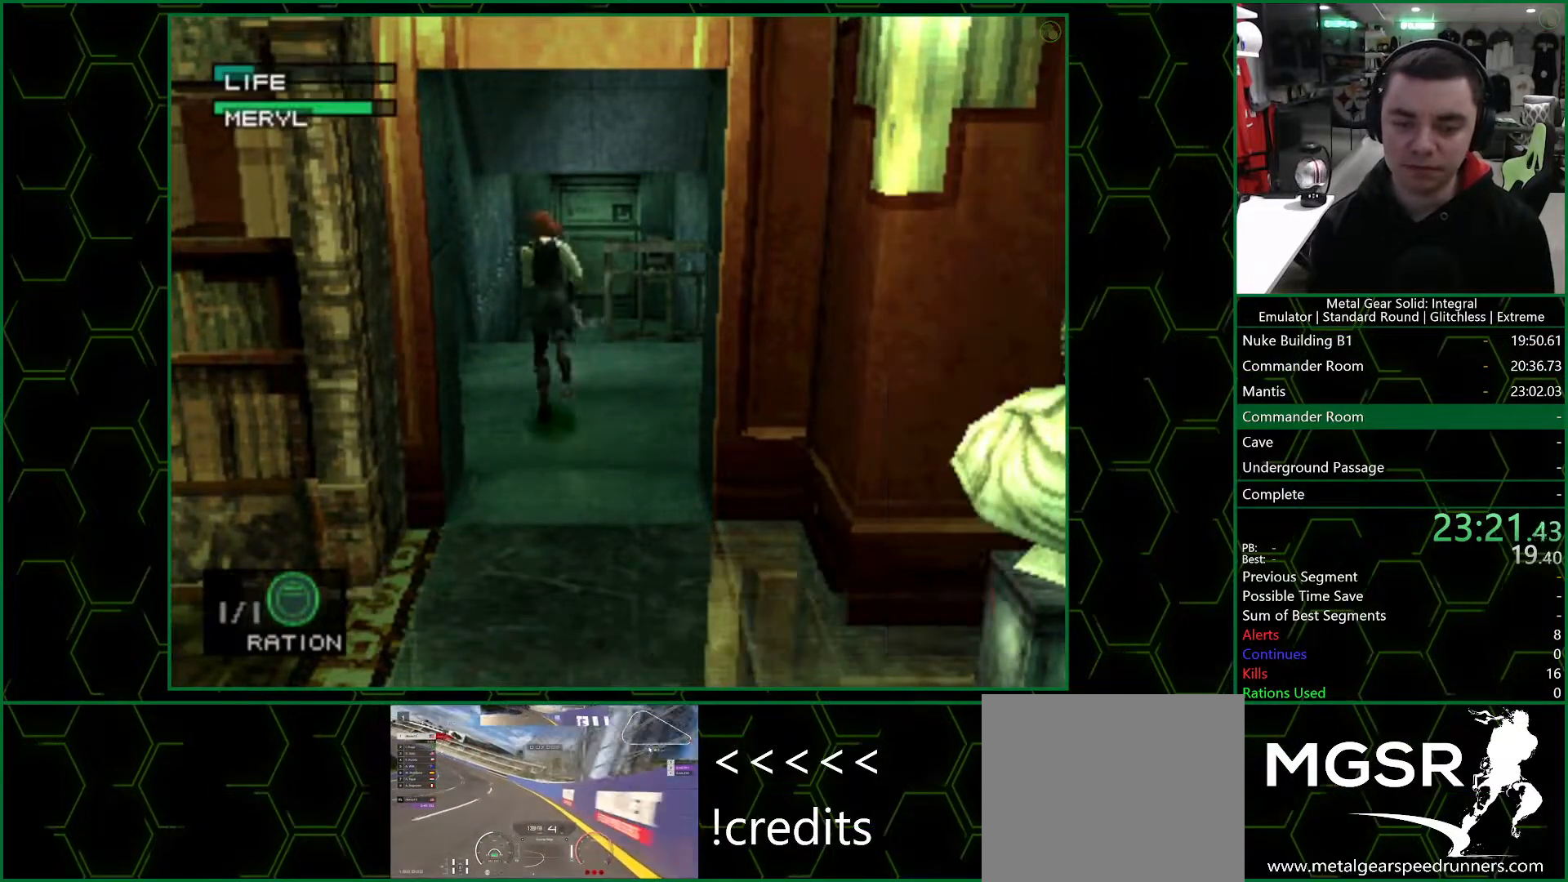
{"buttons": [], "left_stick": "up", "right_stick": "center", "events": []}
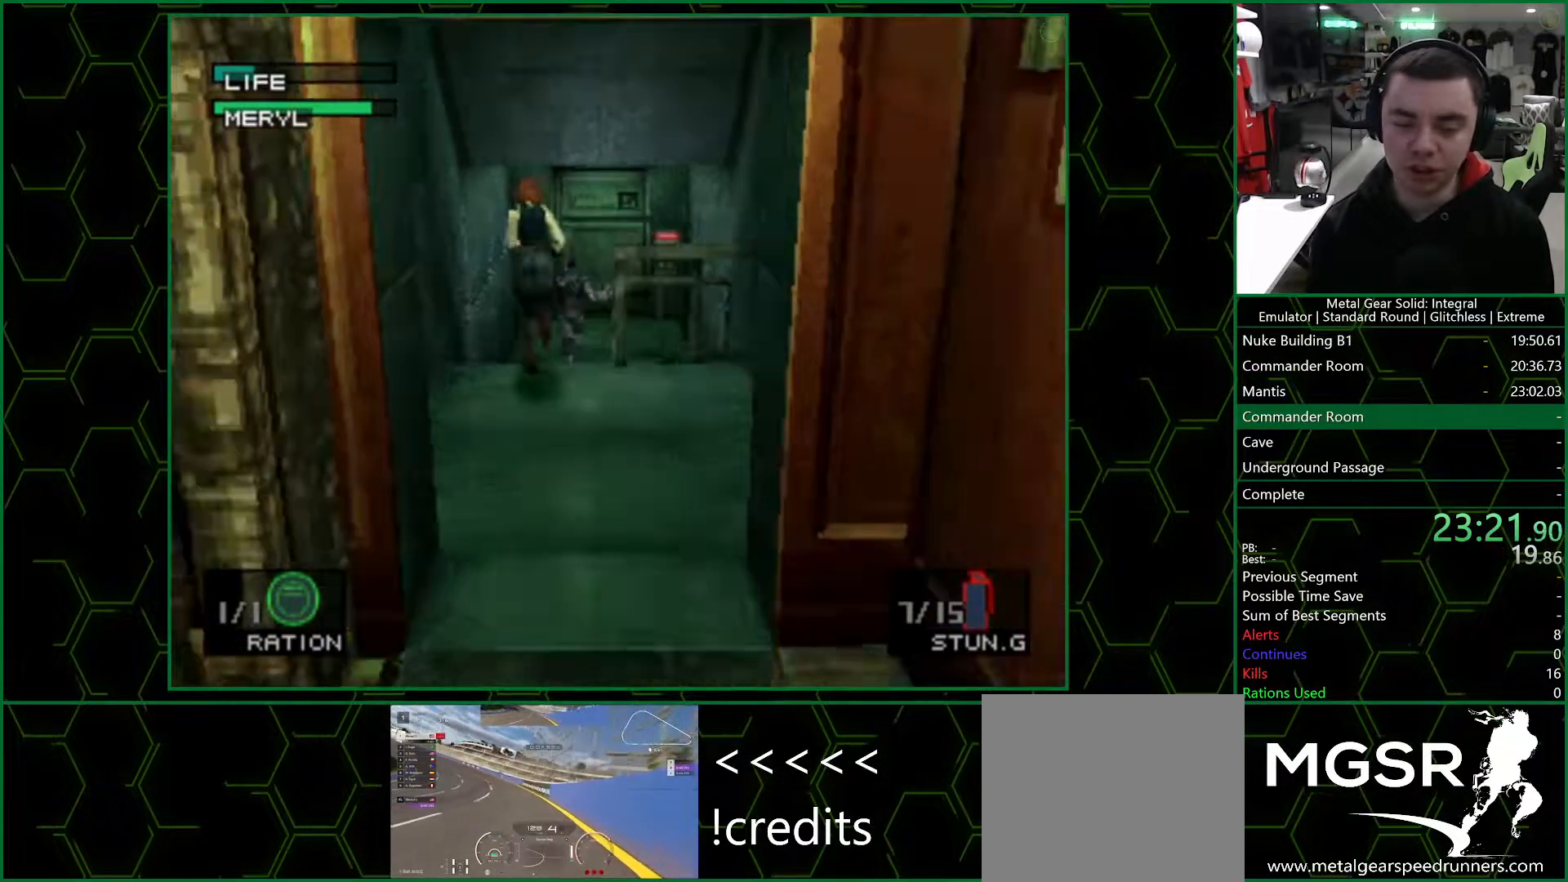
{"buttons": ["L2"], "left_stick": "center", "right_stick": "center", "events": [[367, "L2", "down"], [383, "left_stick", "center"]]}
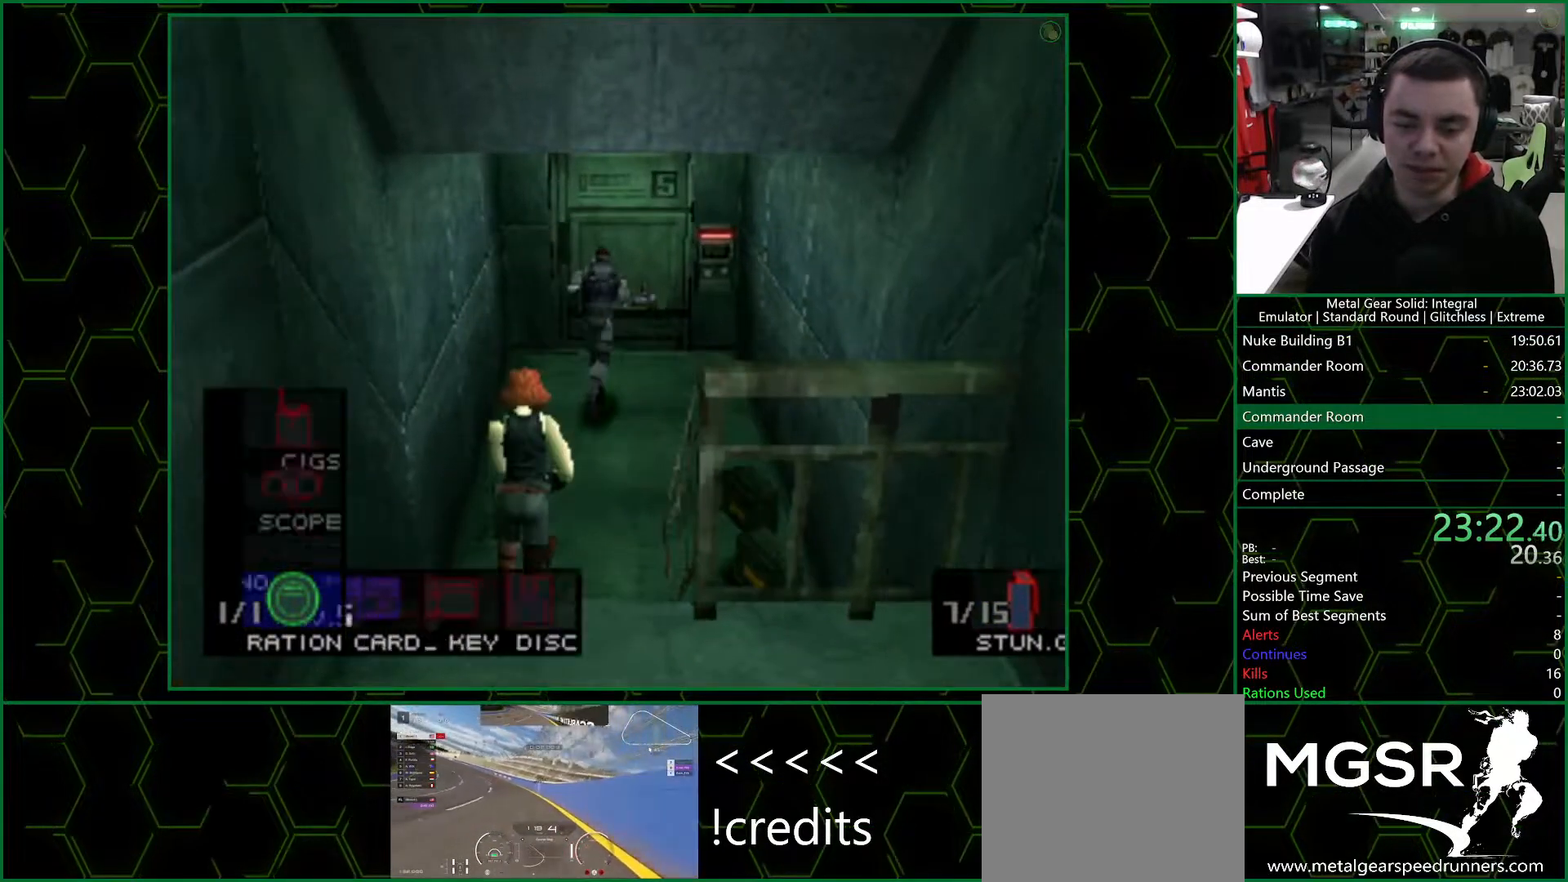
{"buttons": [], "left_stick": "up", "right_stick": "center", "events": [[33, "DPAD_LEFT", "down"], [133, "DPAD_LEFT", "up"], [200, "L2", "up"], [333, "left_stick", "up"]]}
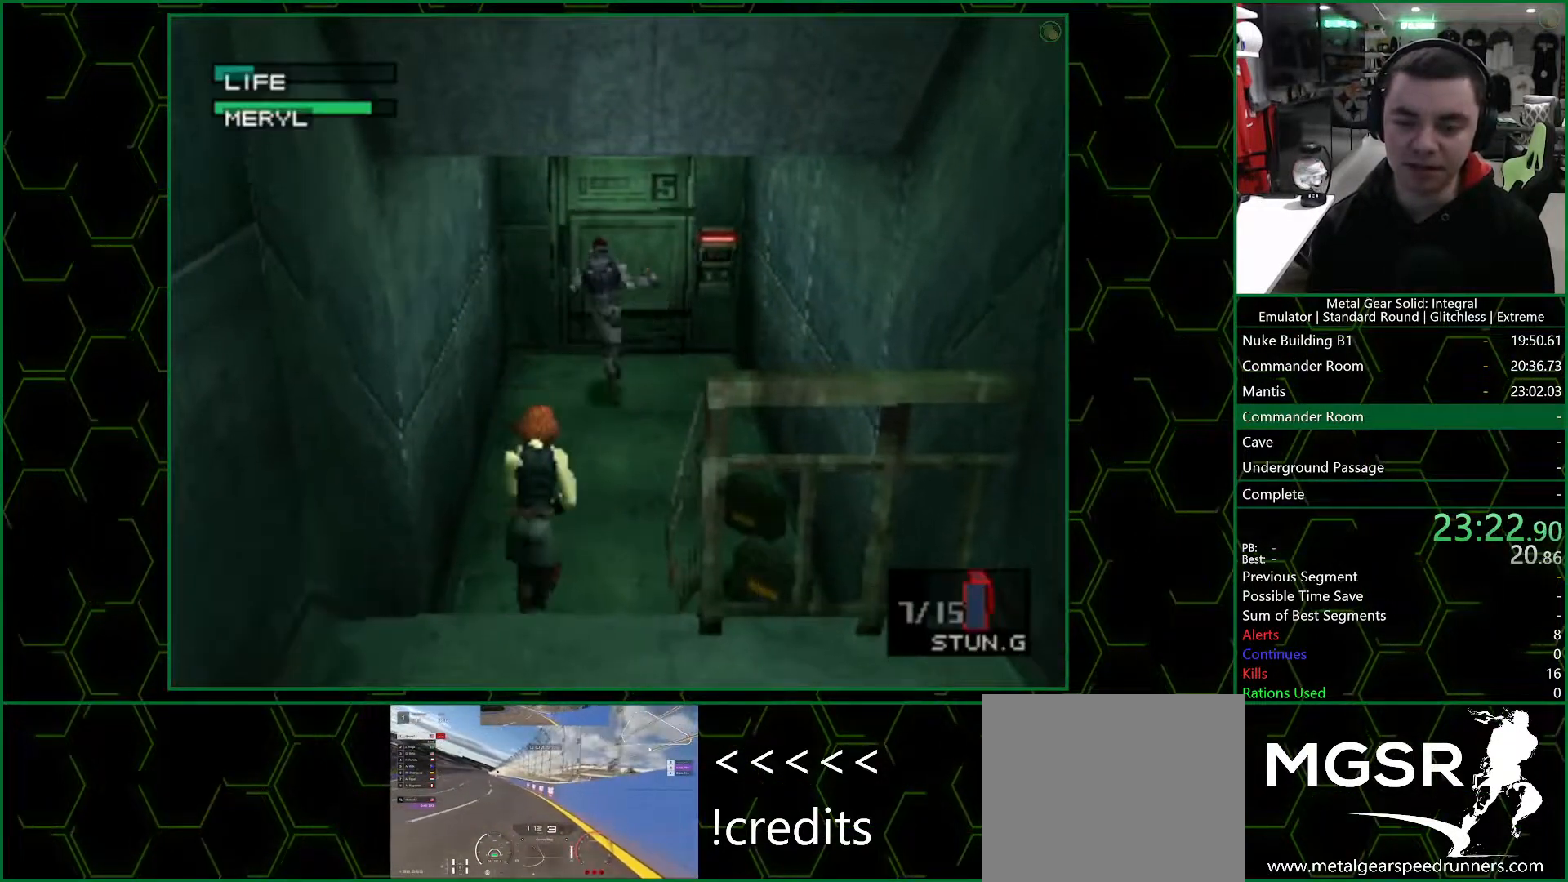
{"buttons": [], "left_stick": "up", "right_stick": "center", "events": []}
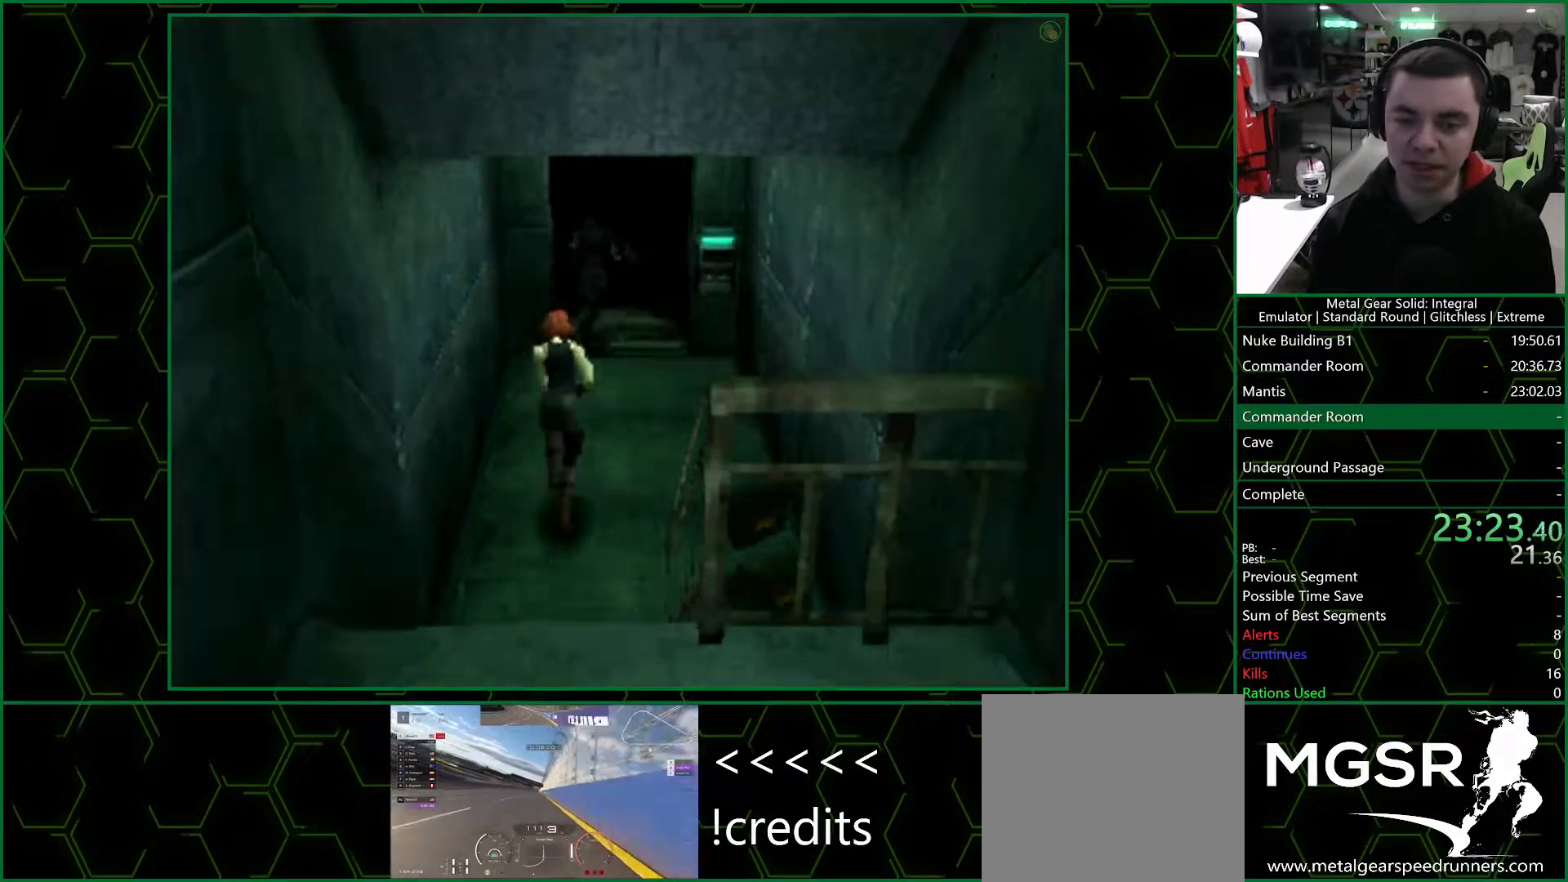
{"buttons": ["CROSS"], "left_stick": "center", "right_stick": "center", "events": [[333, "CROSS", "down"], [333, "left_stick", "center"]]}
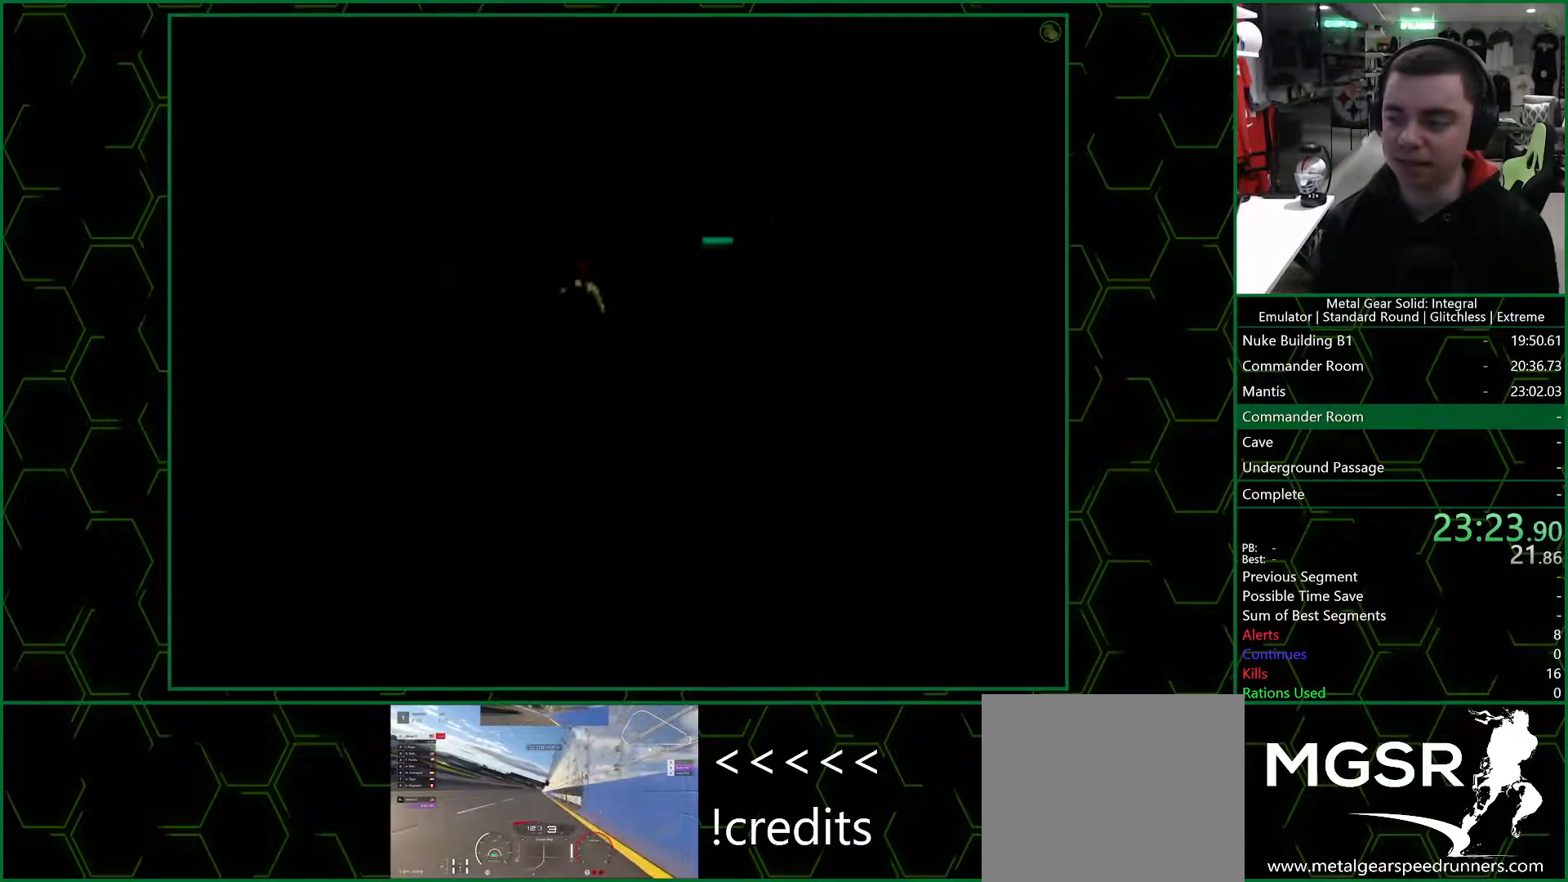
{"buttons": ["CROSS"], "left_stick": "center", "right_stick": "center", "events": []}
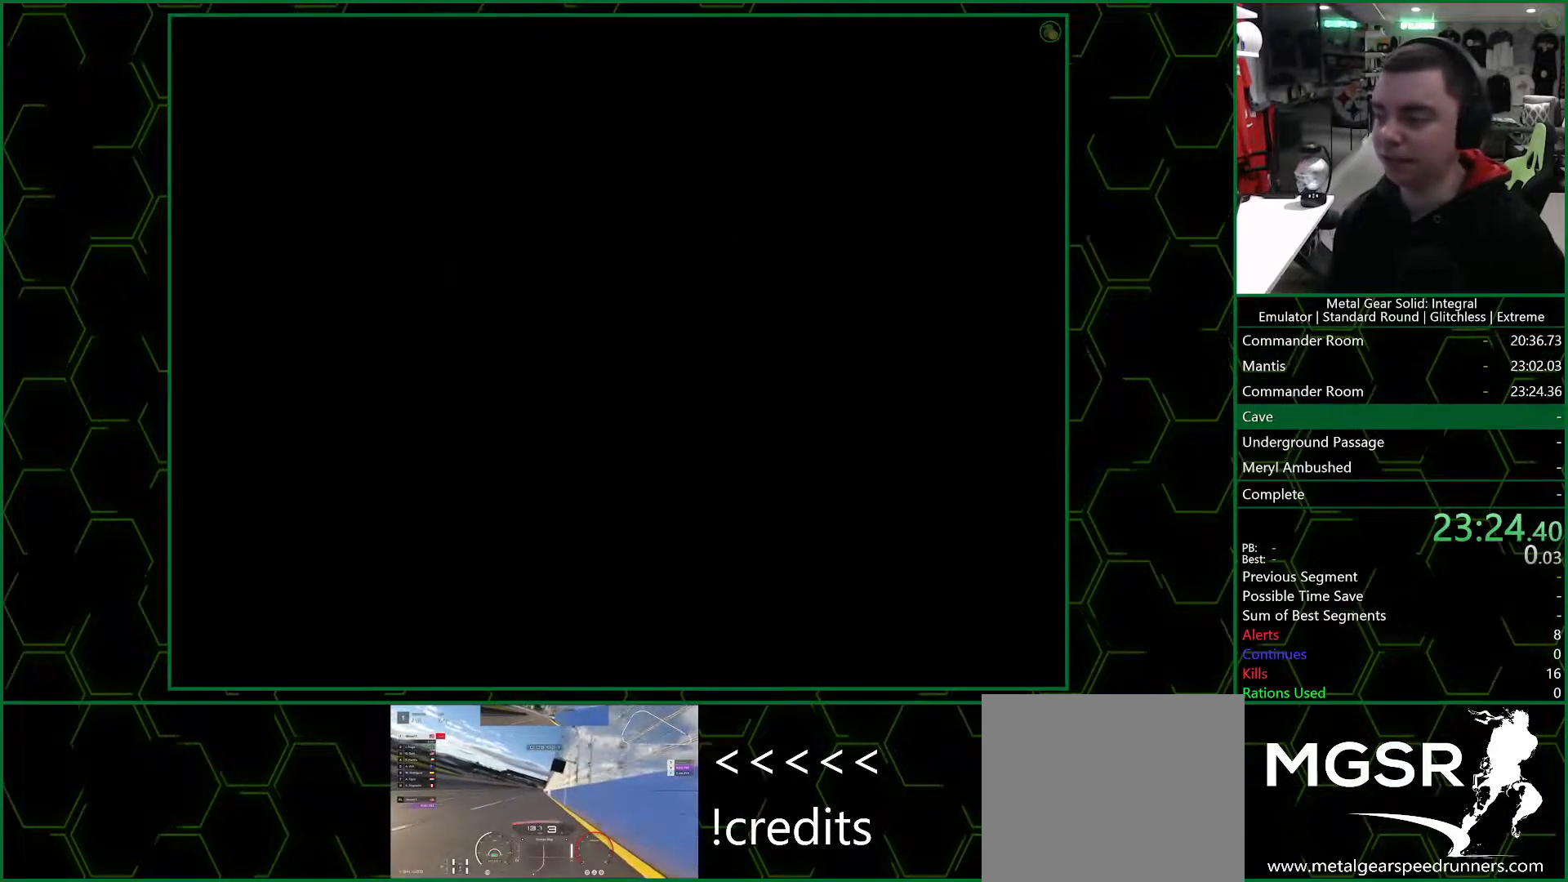
{"buttons": ["CROSS"], "left_stick": "center", "right_stick": "center", "events": []}
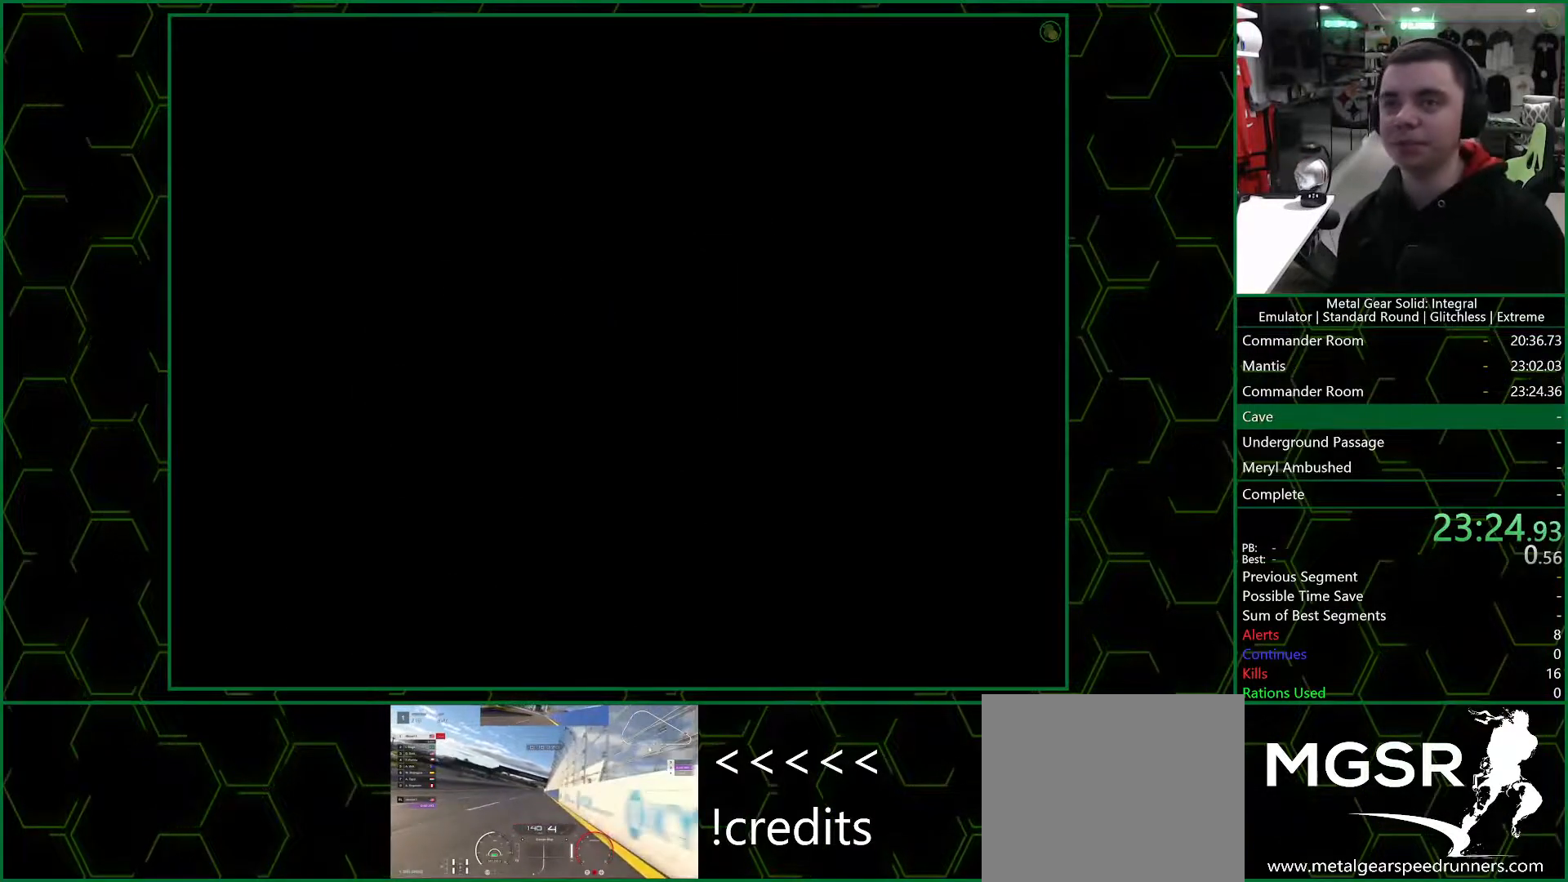
{"buttons": ["CROSS"], "left_stick": "center", "right_stick": "center", "events": []}
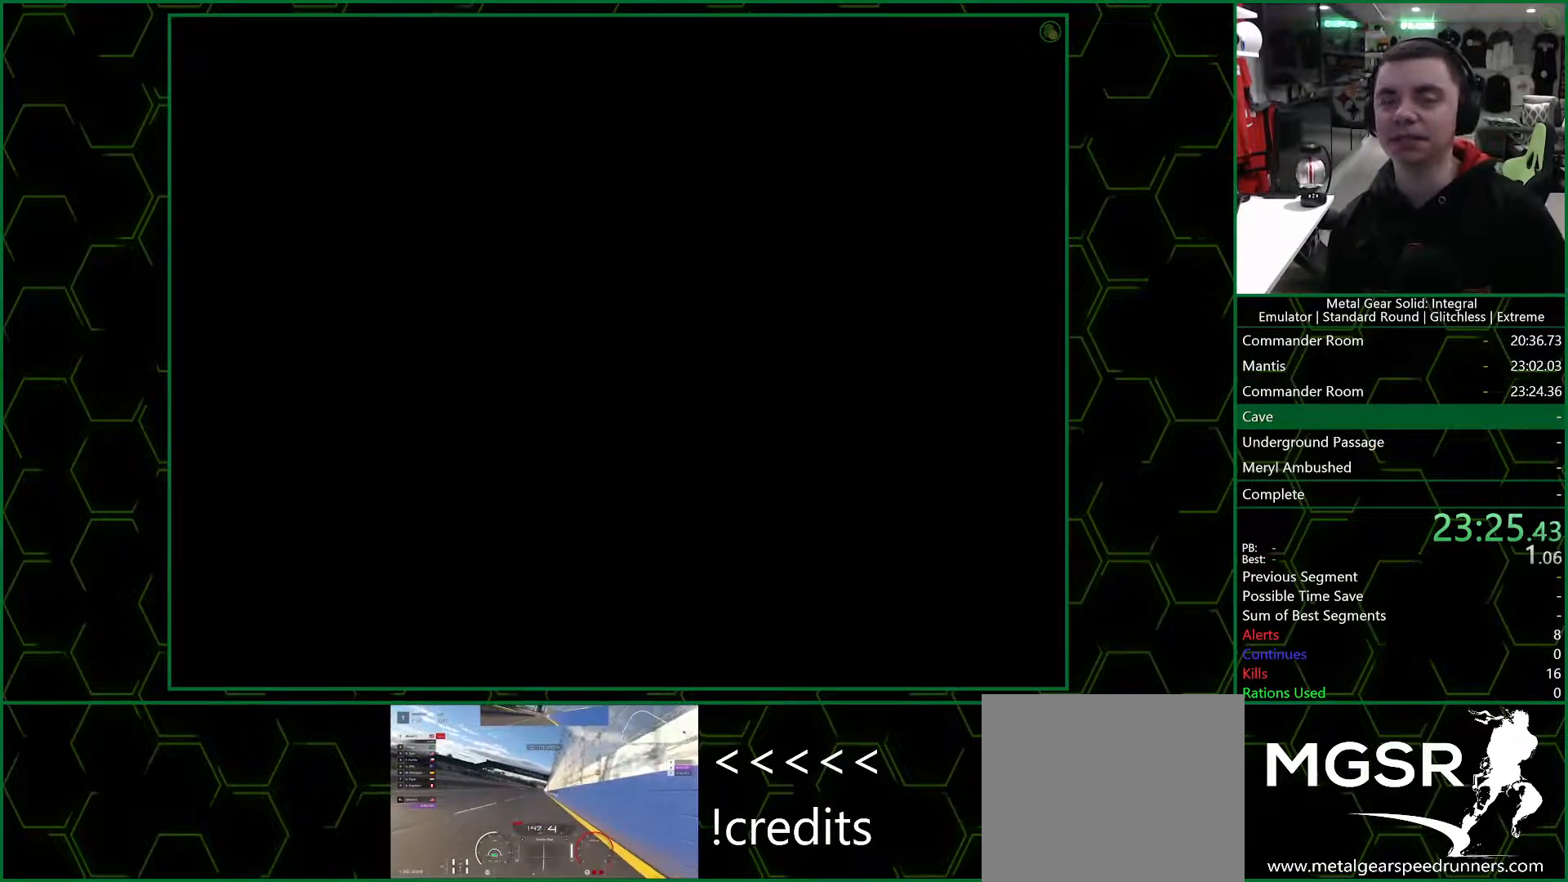
{"buttons": ["CROSS"], "left_stick": "center", "right_stick": "center", "events": []}
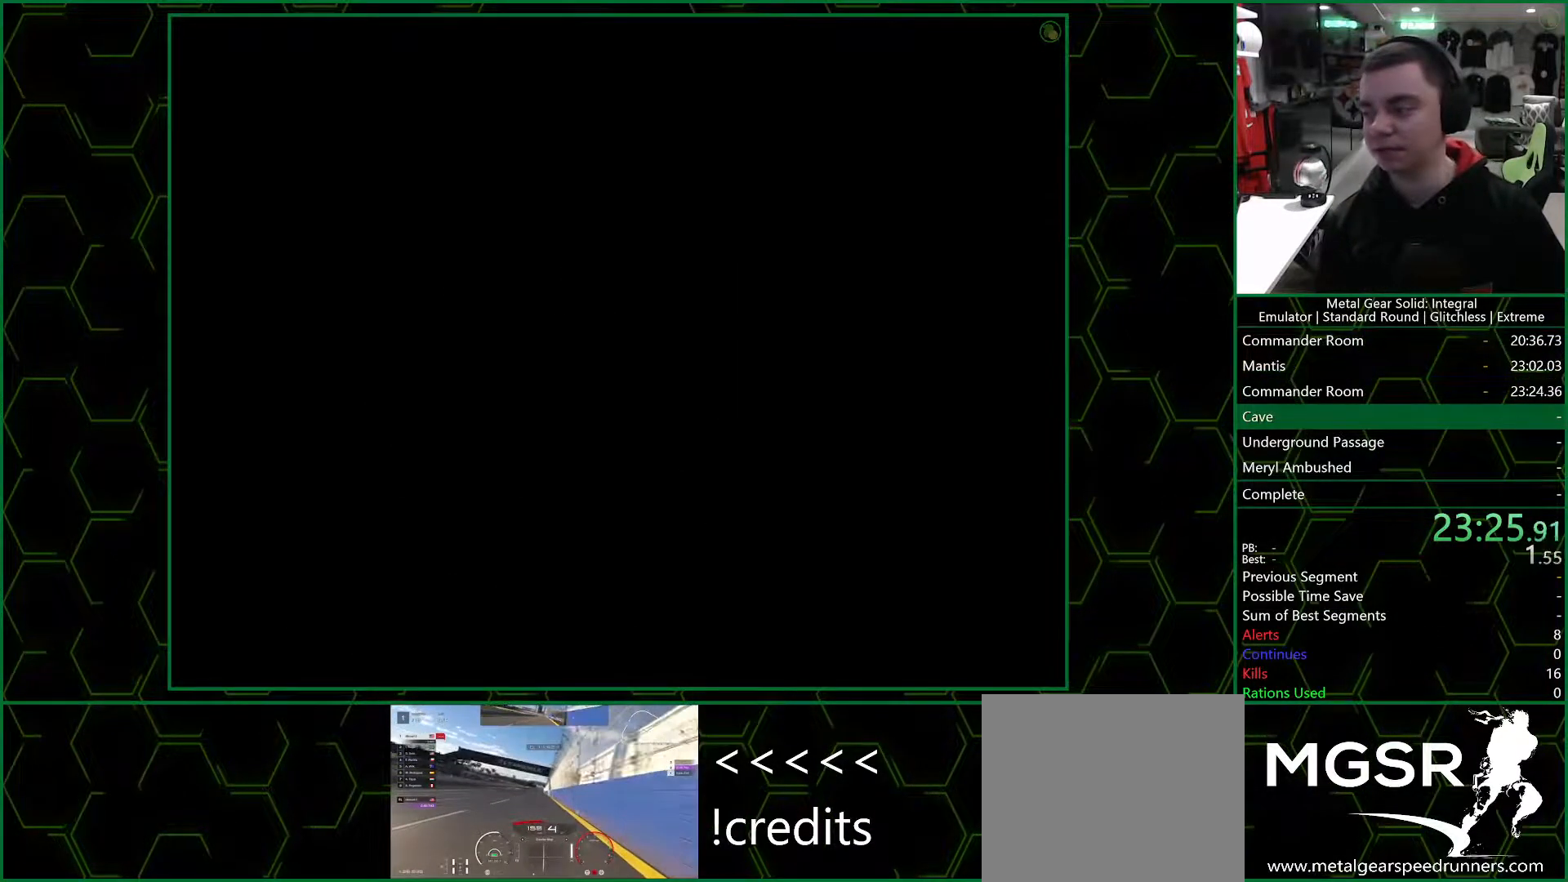
{"buttons": ["CROSS"], "left_stick": "center", "right_stick": "center", "events": []}
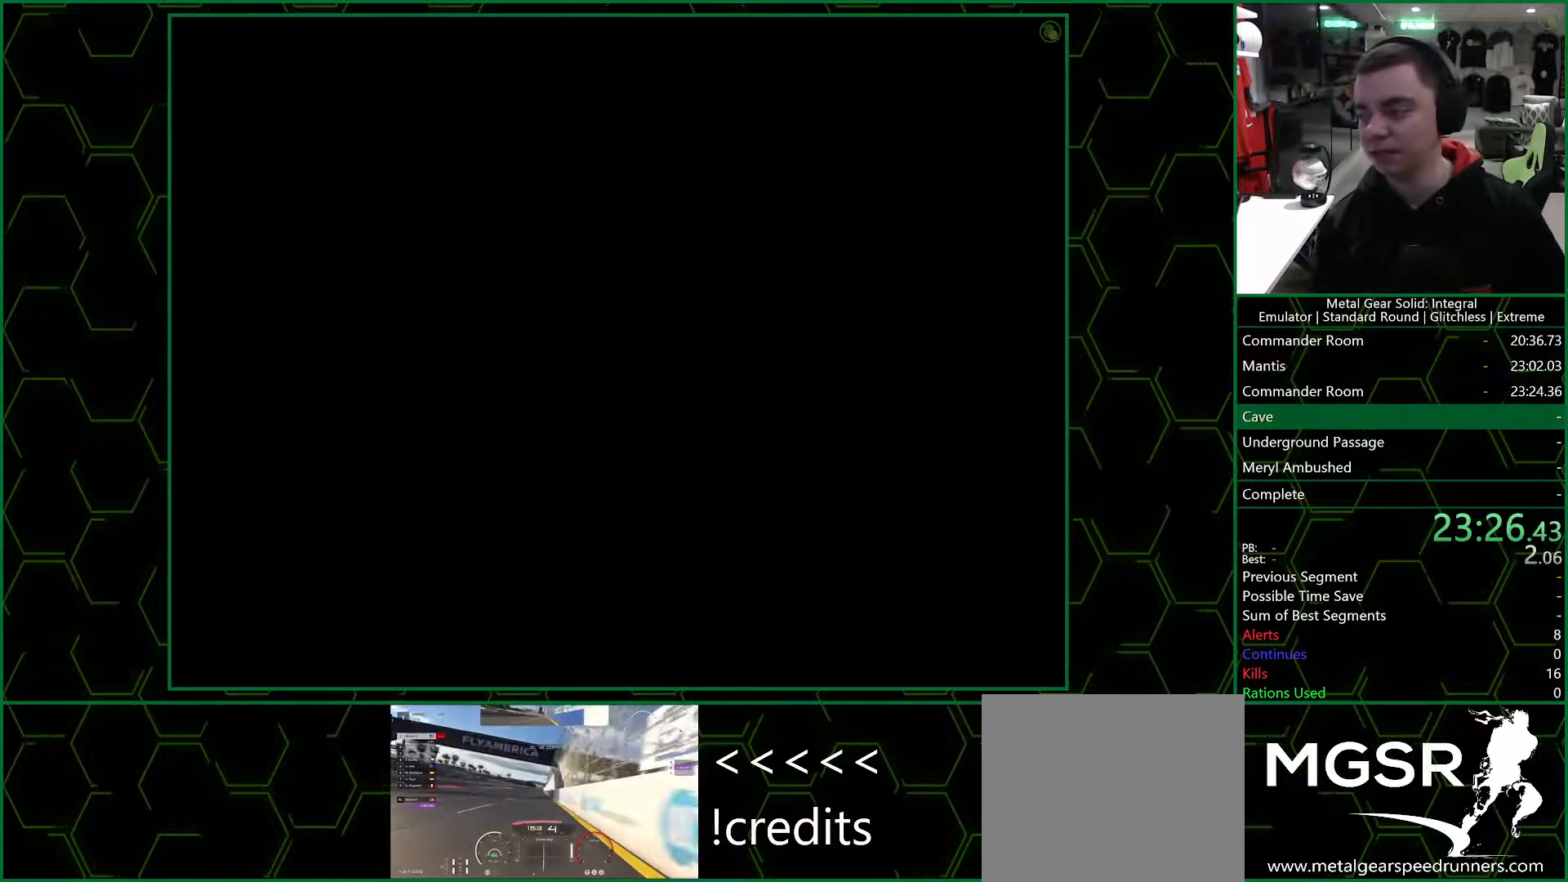
{"buttons": ["CROSS"], "left_stick": "center", "right_stick": "center", "events": []}
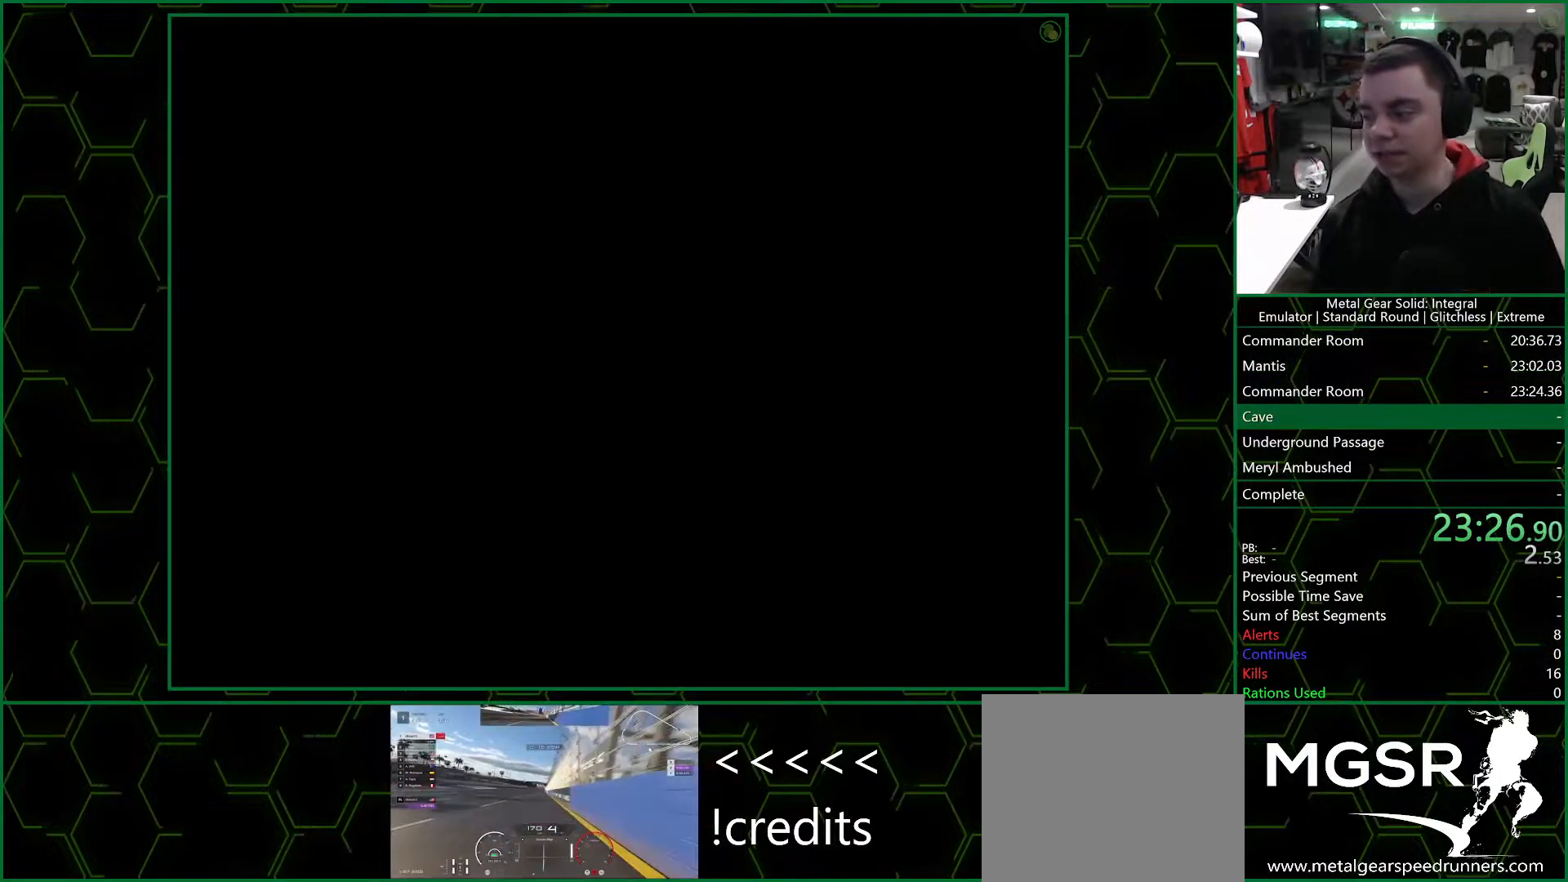
{"buttons": ["CROSS"], "left_stick": "center", "right_stick": "center", "events": []}